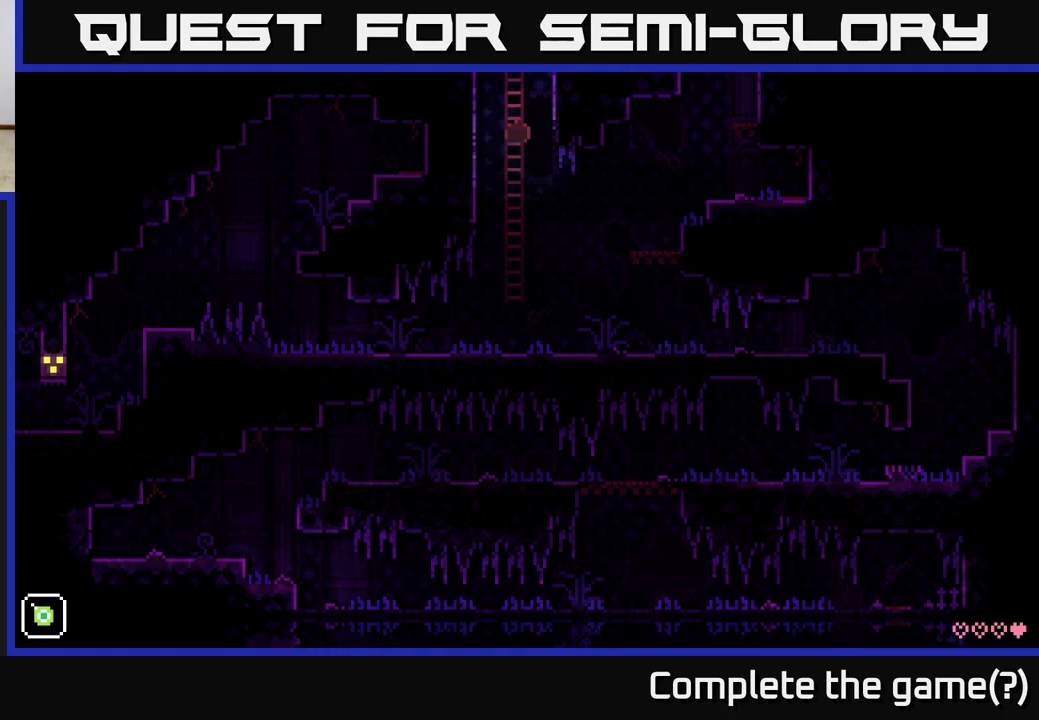
Gameplay with a controller (Xbox layout); each line is a JSON object with the inputs held at the frame after it. "events" lists button and stick changes between this image and that frame as [ms after this image, input, new state], when the widget could be followed in between.
{"buttons": [], "left_stick": "center", "right_stick": "center", "events": []}
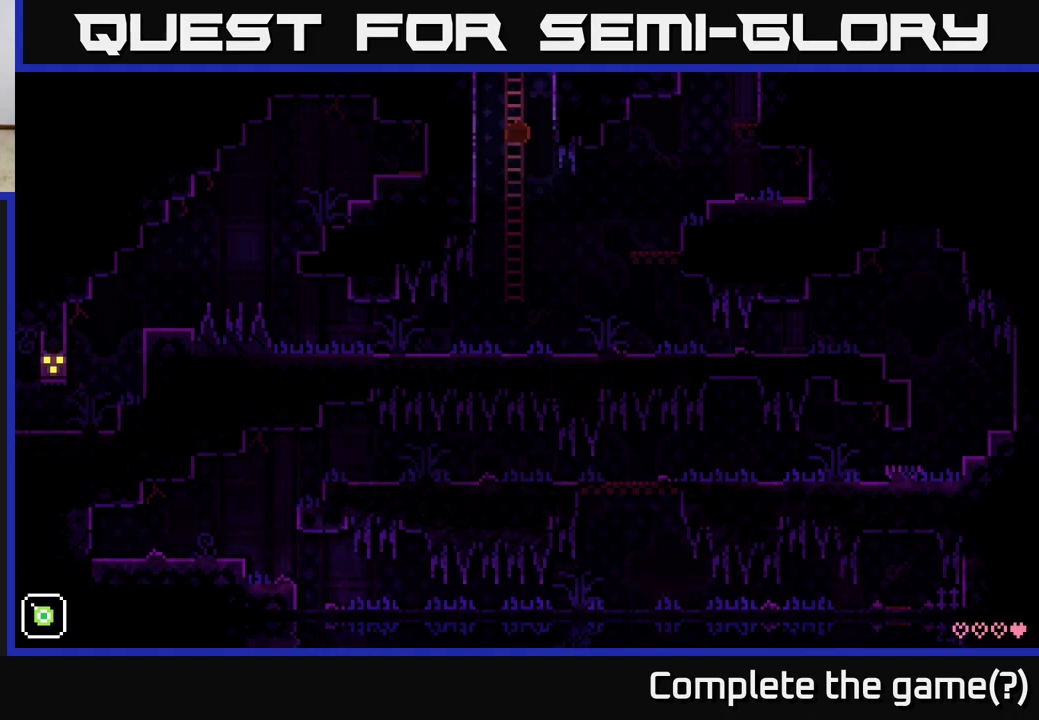
{"buttons": [], "left_stick": "center", "right_stick": "center", "events": []}
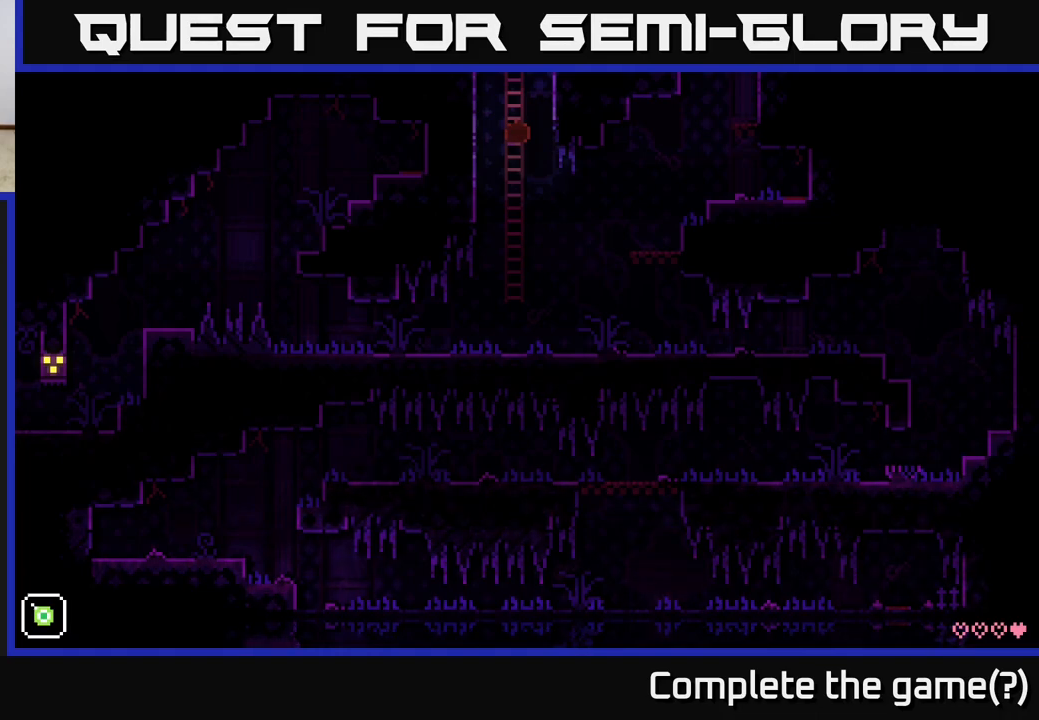
{"buttons": [], "left_stick": "down", "right_stick": "center", "events": [[383, "left_stick", "down"]]}
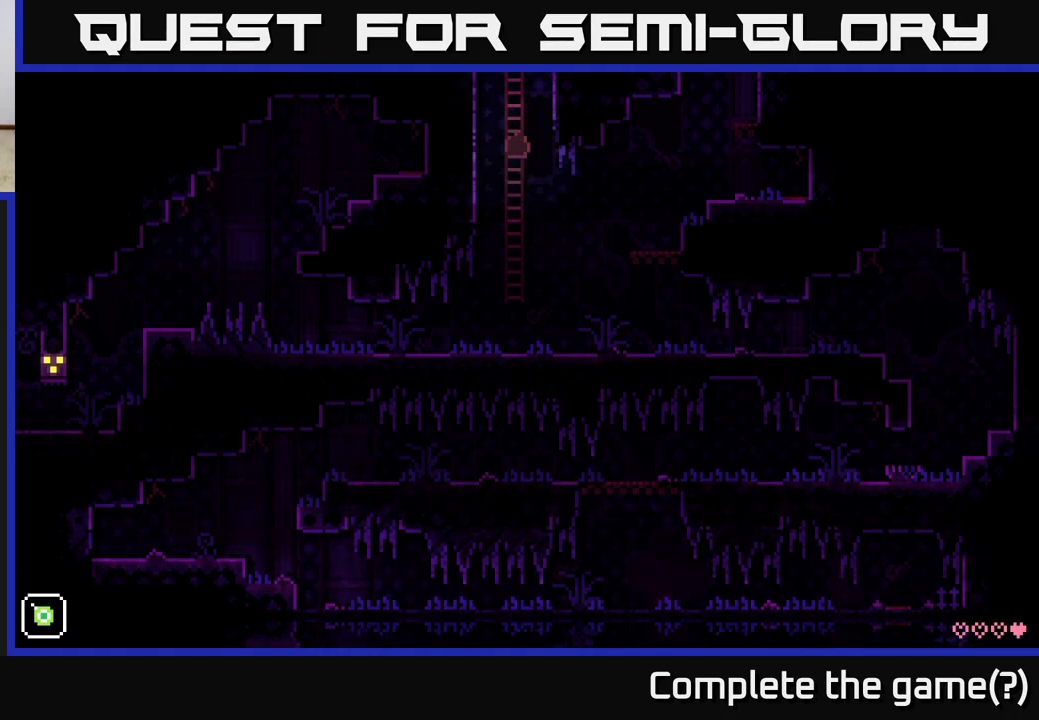
{"buttons": [], "left_stick": "down", "right_stick": "center", "events": []}
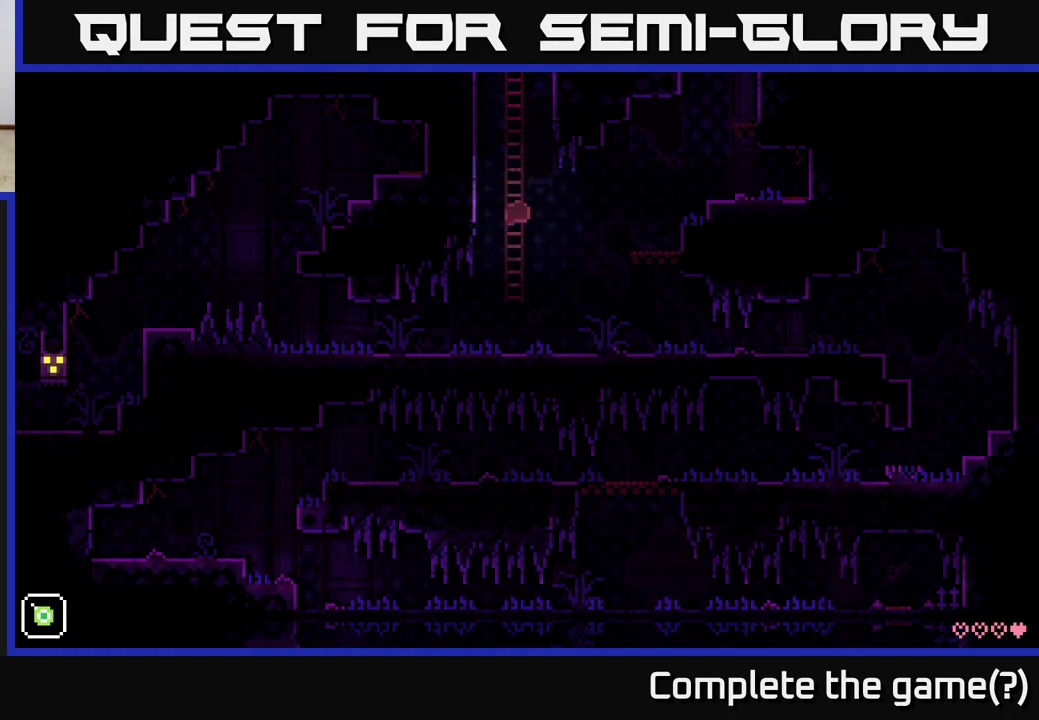
{"buttons": [], "left_stick": "down", "right_stick": "center", "events": []}
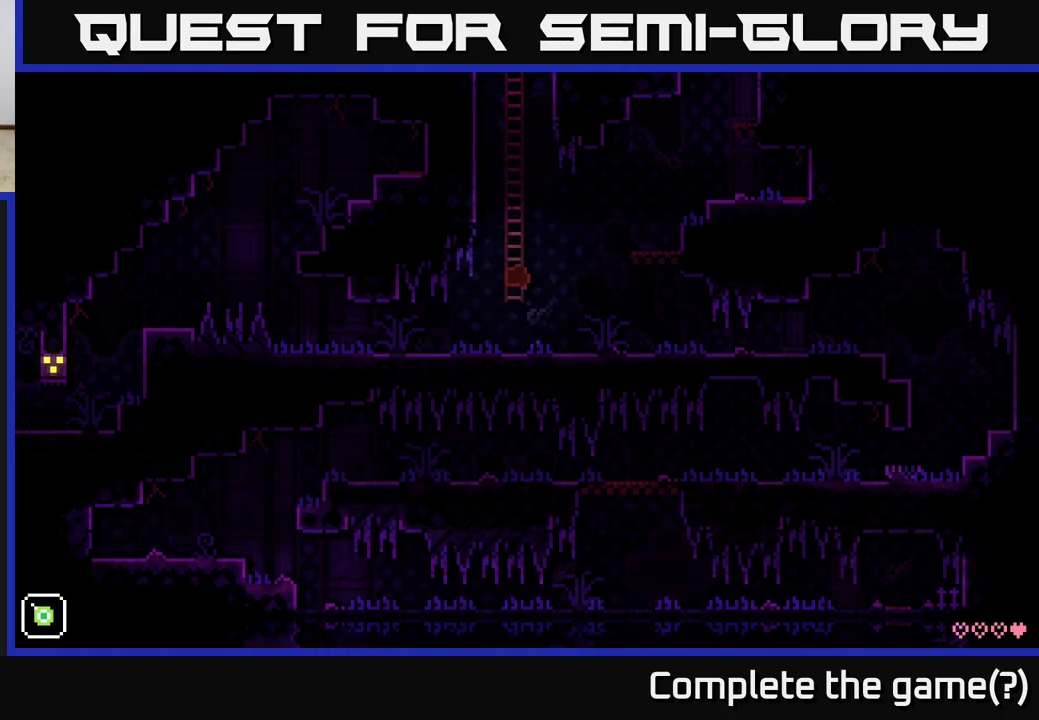
{"buttons": [], "left_stick": "right", "right_stick": "center", "events": [[33, "left_stick", "down-right"], [317, "left_stick", "center"], [467, "left_stick", "right"]]}
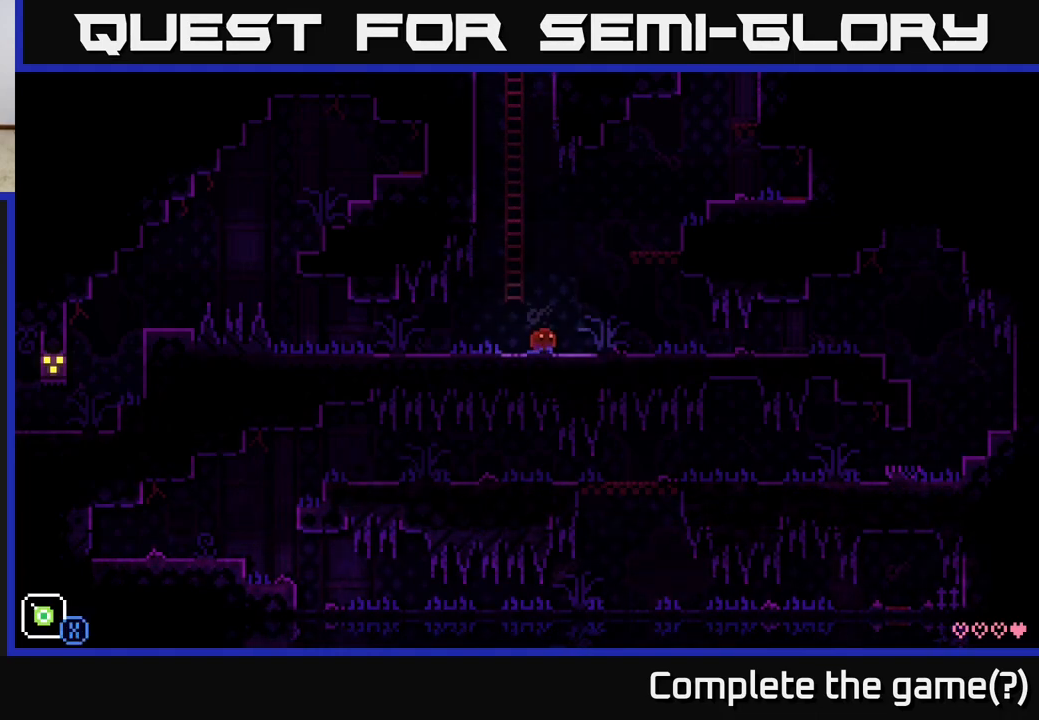
{"buttons": [], "left_stick": "right", "right_stick": "center", "events": [[83, "A", "down"], [483, "A", "up"]]}
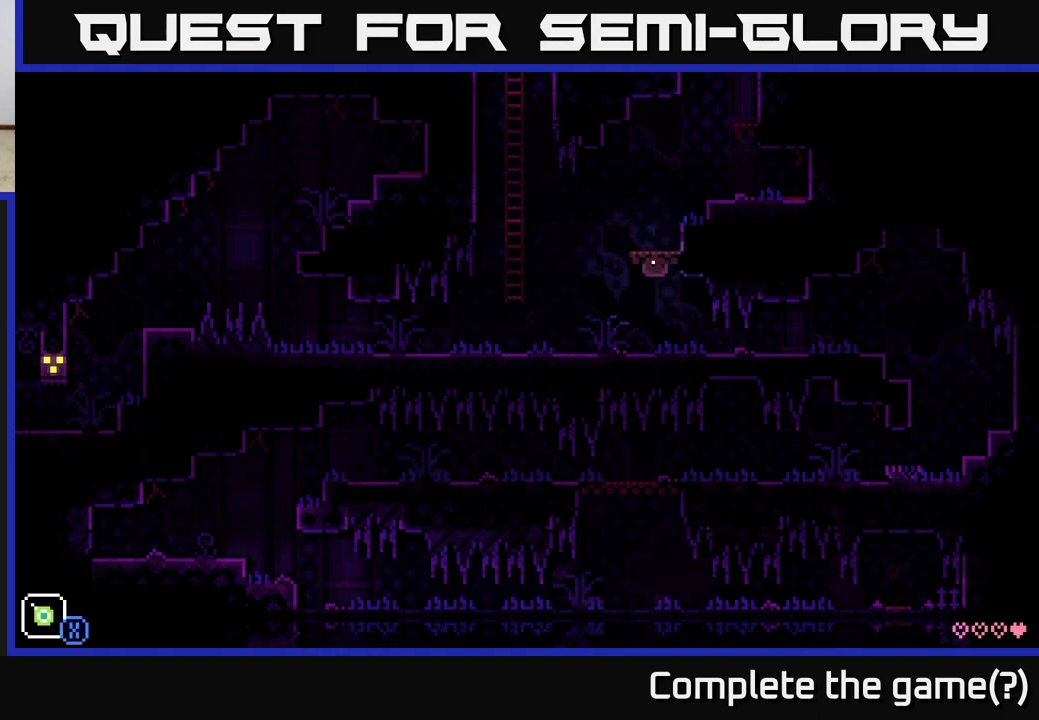
{"buttons": [], "left_stick": "left", "right_stick": "center", "events": [[17, "left_stick", "center"], [217, "left_stick", "left"]]}
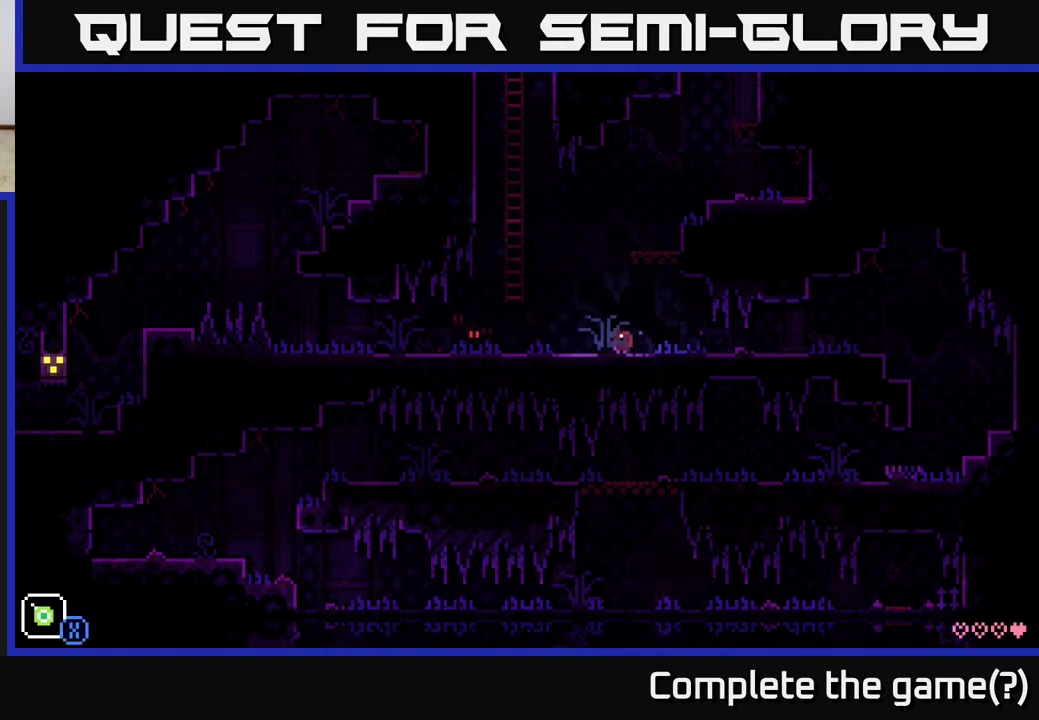
{"buttons": [], "left_stick": "up-left", "right_stick": "center", "events": [[100, "left_stick", "center"], [200, "left_stick", "left"], [300, "A", "down"], [333, "left_stick", "up-left"], [450, "A", "up"]]}
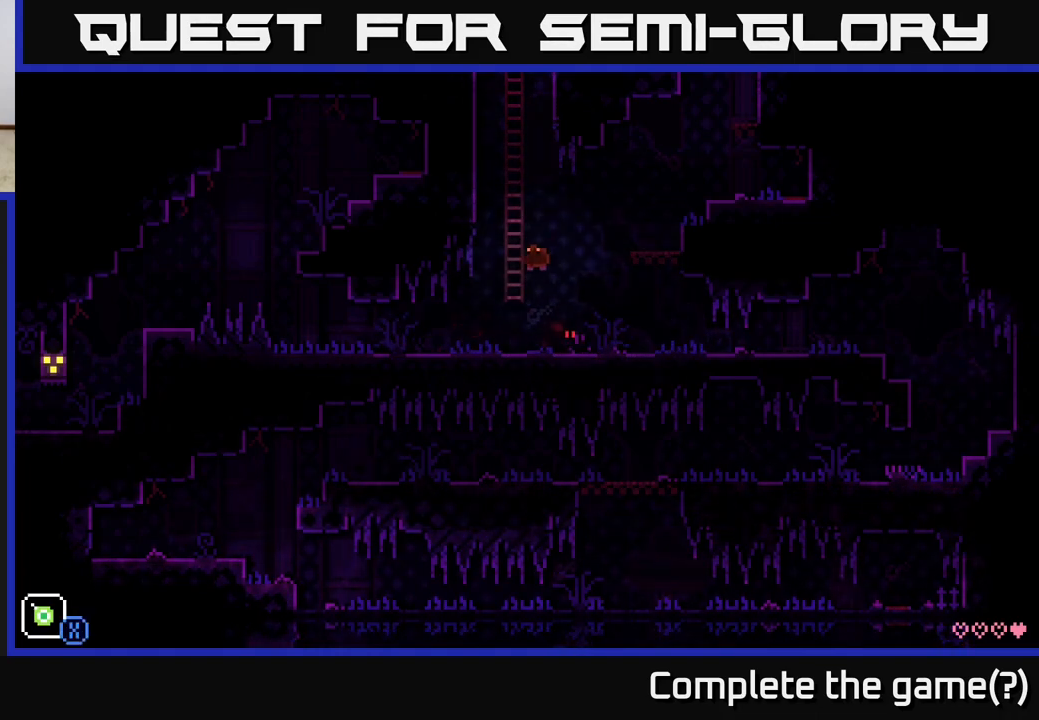
{"buttons": [], "left_stick": "down", "right_stick": "center", "events": [[183, "left_stick", "up-right"], [250, "left_stick", "center"], [433, "left_stick", "down"]]}
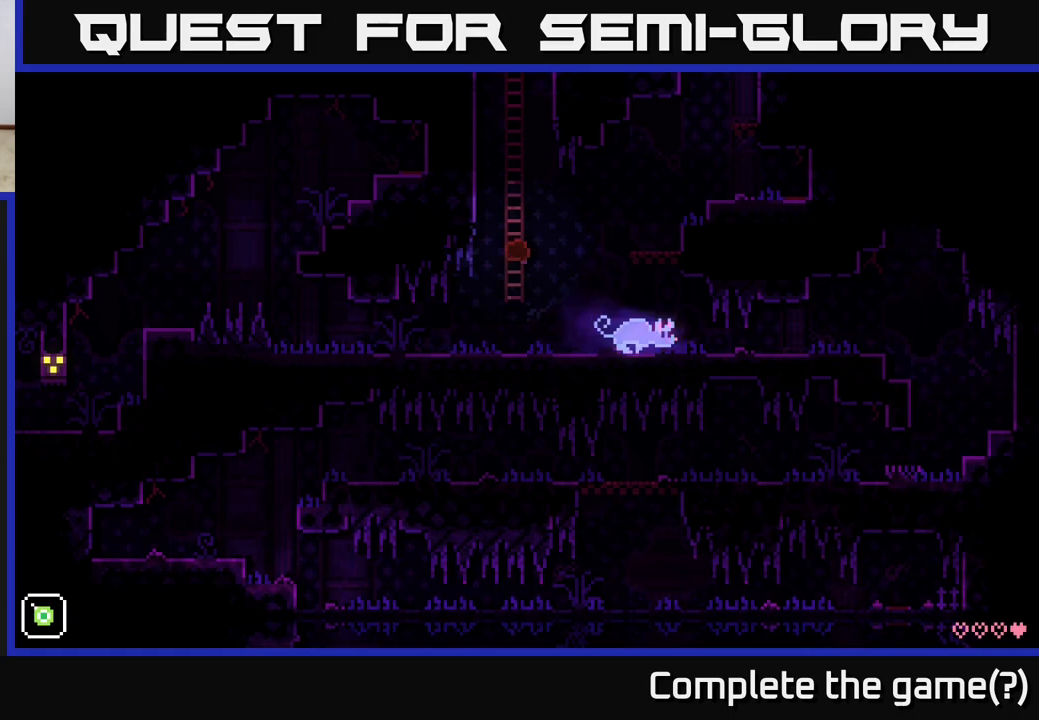
{"buttons": ["A"], "left_stick": "right", "right_stick": "center", "events": [[233, "left_stick", "center"], [283, "left_stick", "right"], [333, "A", "down"]]}
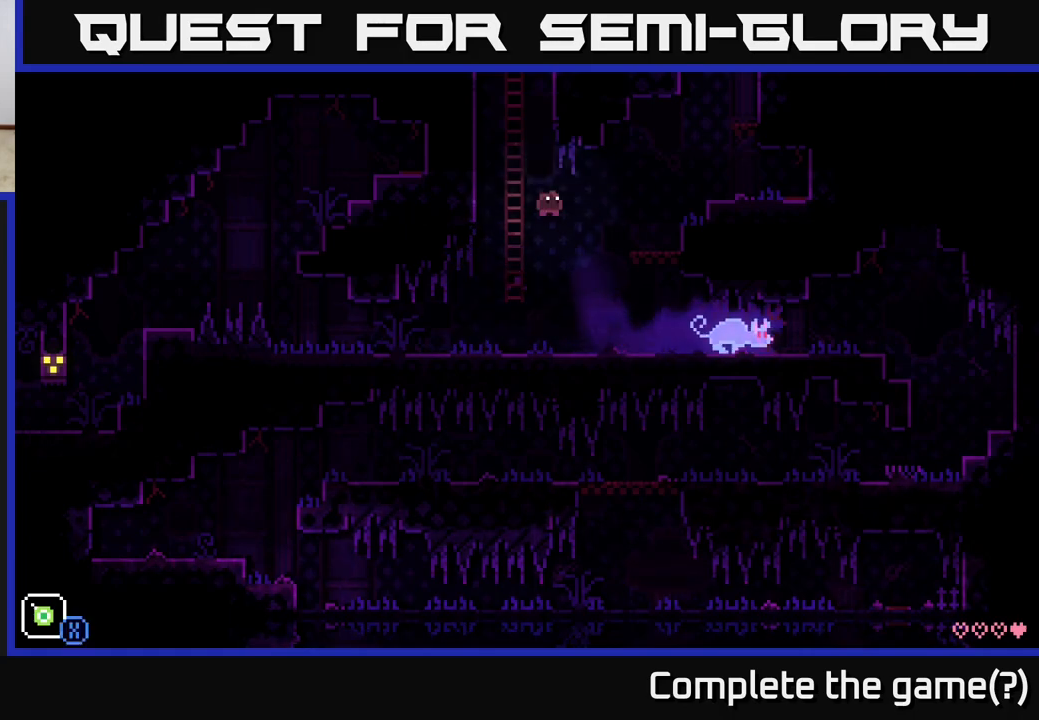
{"buttons": ["A"], "left_stick": "right", "right_stick": "center", "events": [[83, "A", "up"], [467, "A", "down"]]}
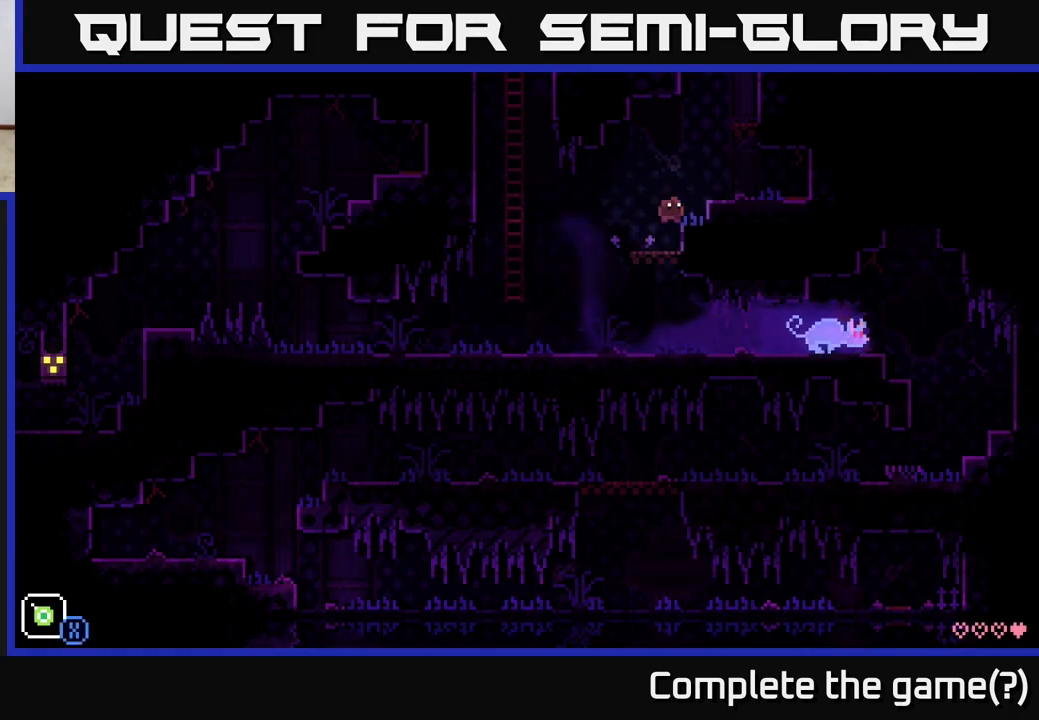
{"buttons": [], "left_stick": "center", "right_stick": "center", "events": [[167, "A", "up"], [267, "left_stick", "left"], [450, "left_stick", "center"]]}
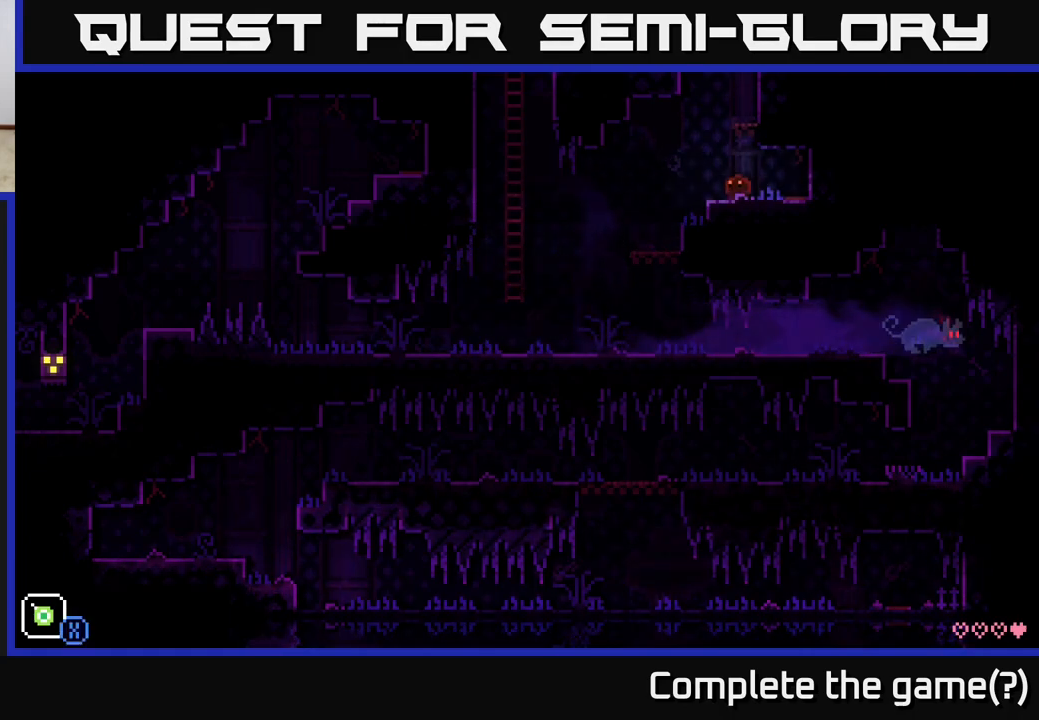
{"buttons": [], "left_stick": "right", "right_stick": "center", "events": [[117, "A", "down"], [400, "A", "up"], [400, "left_stick", "right"]]}
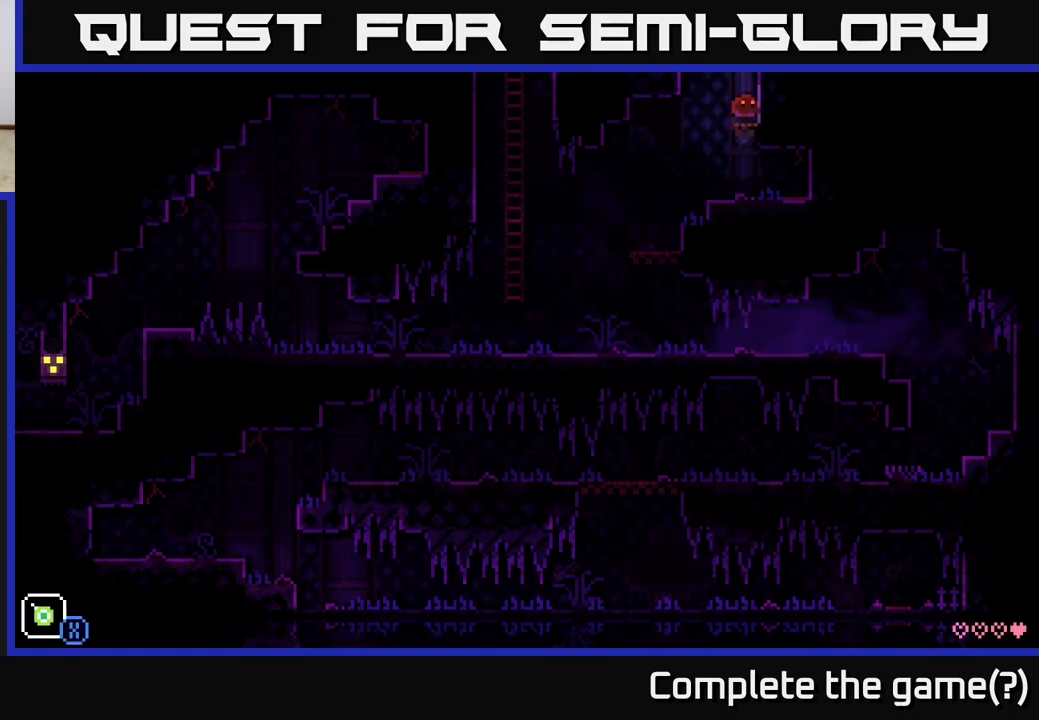
{"buttons": ["A"], "left_stick": "right", "right_stick": "center", "events": [[50, "left_stick", "center"], [117, "A", "down"], [383, "left_stick", "right"]]}
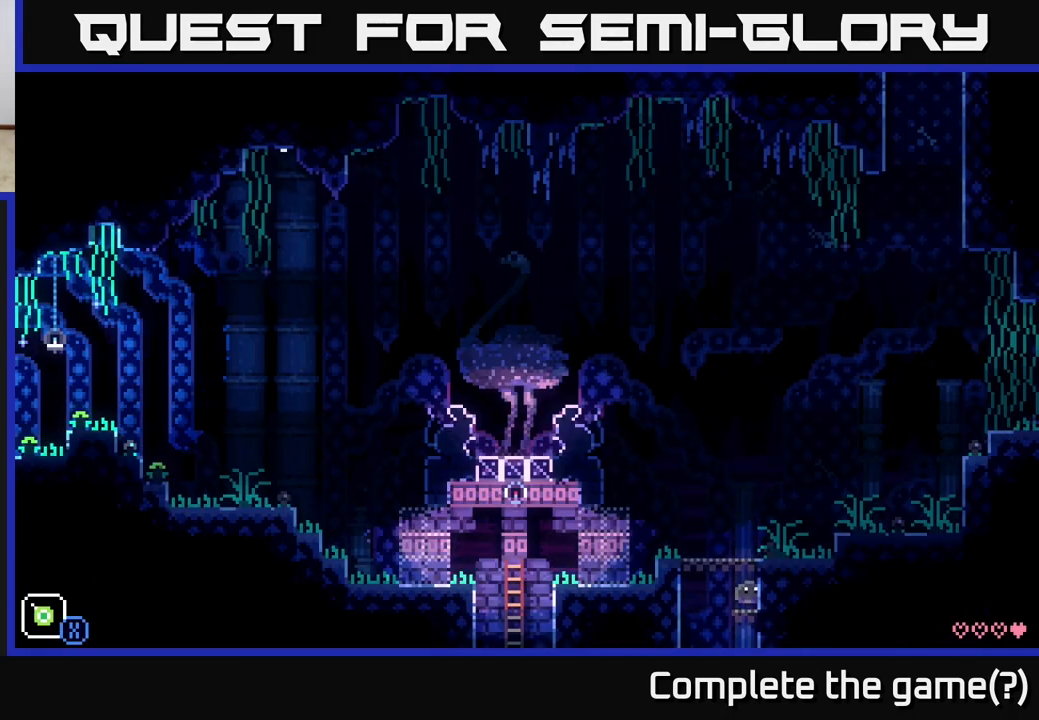
{"buttons": [], "left_stick": "center", "right_stick": "center", "events": [[17, "A", "up"], [350, "left_stick", "center"]]}
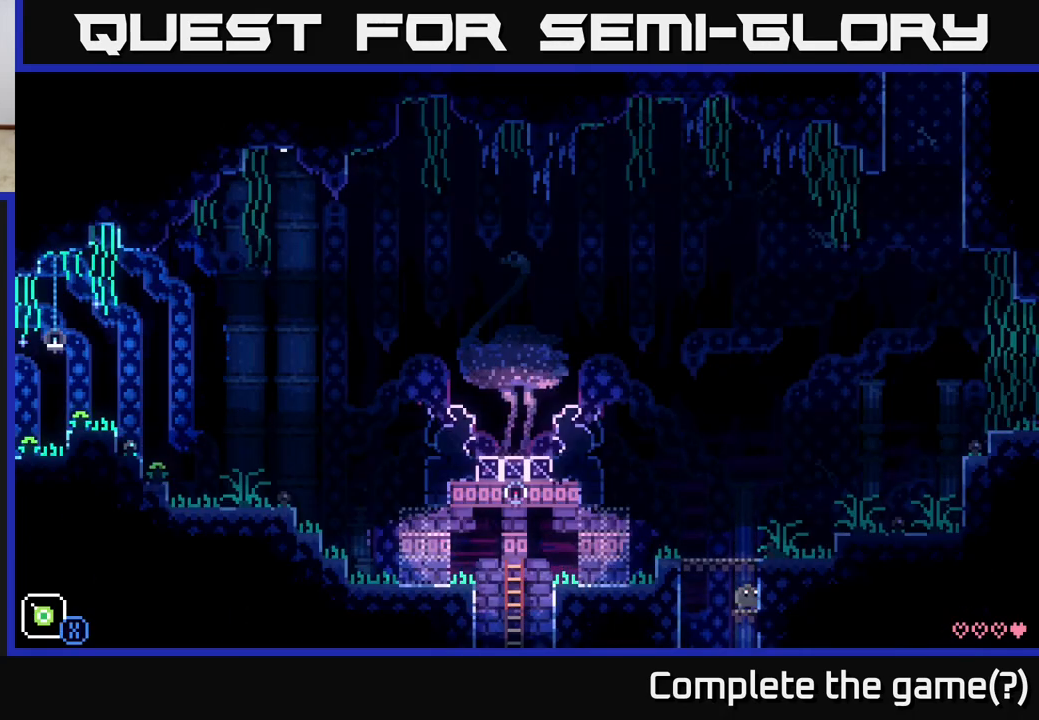
{"buttons": [], "left_stick": "center", "right_stick": "center", "events": []}
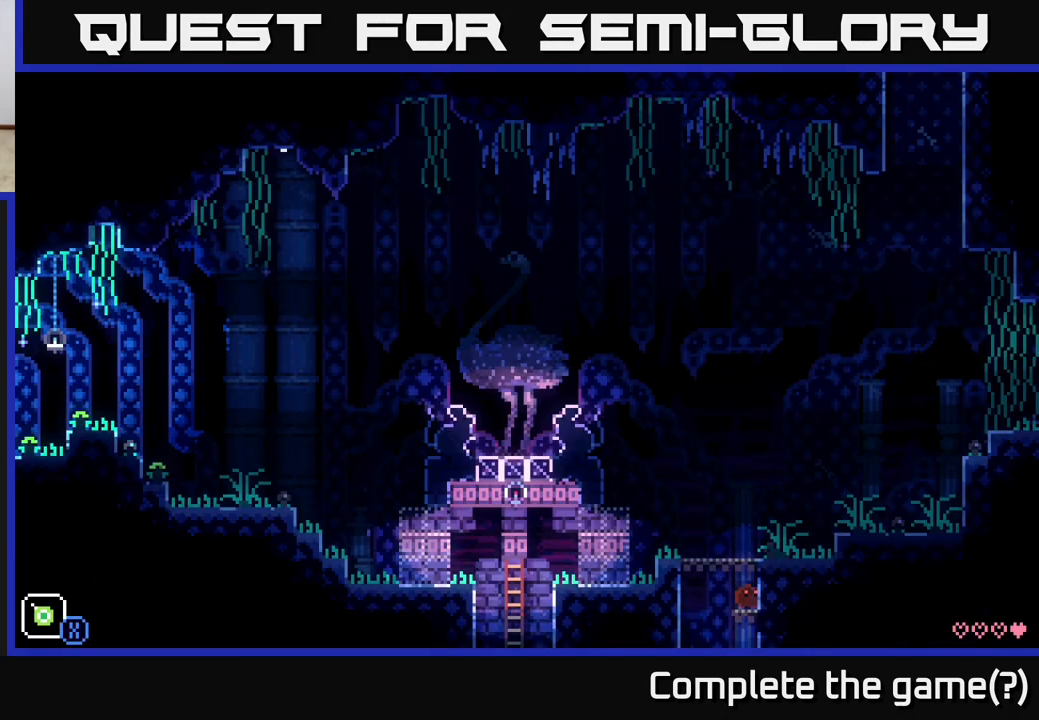
{"buttons": [], "left_stick": "center", "right_stick": "center", "events": []}
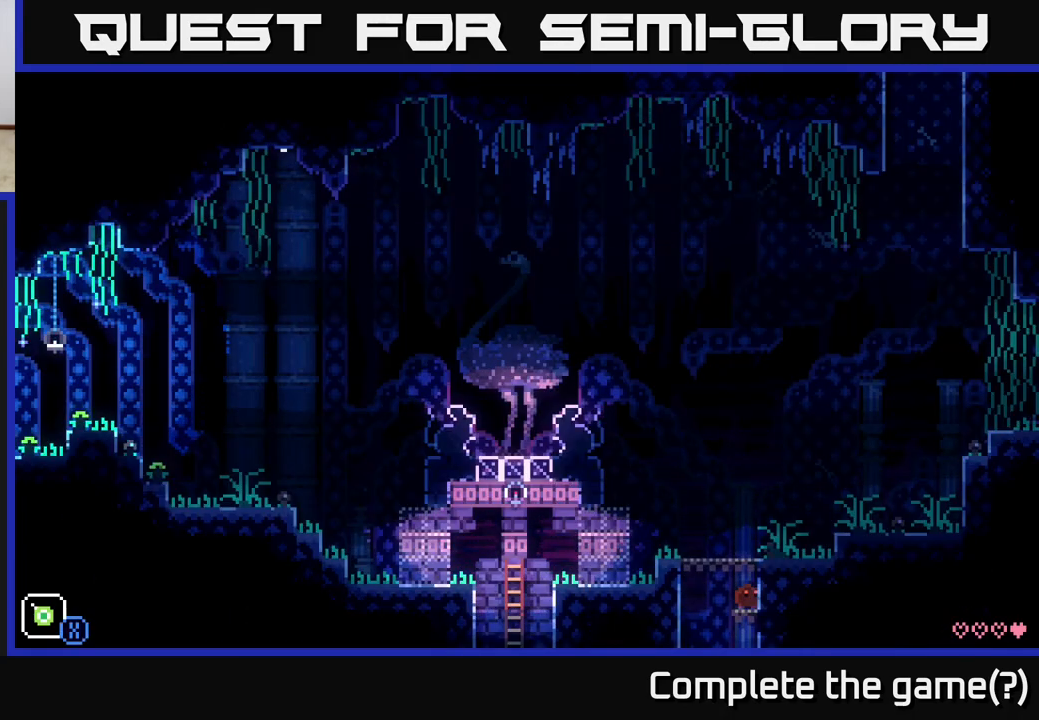
{"buttons": [], "left_stick": "center", "right_stick": "center", "events": []}
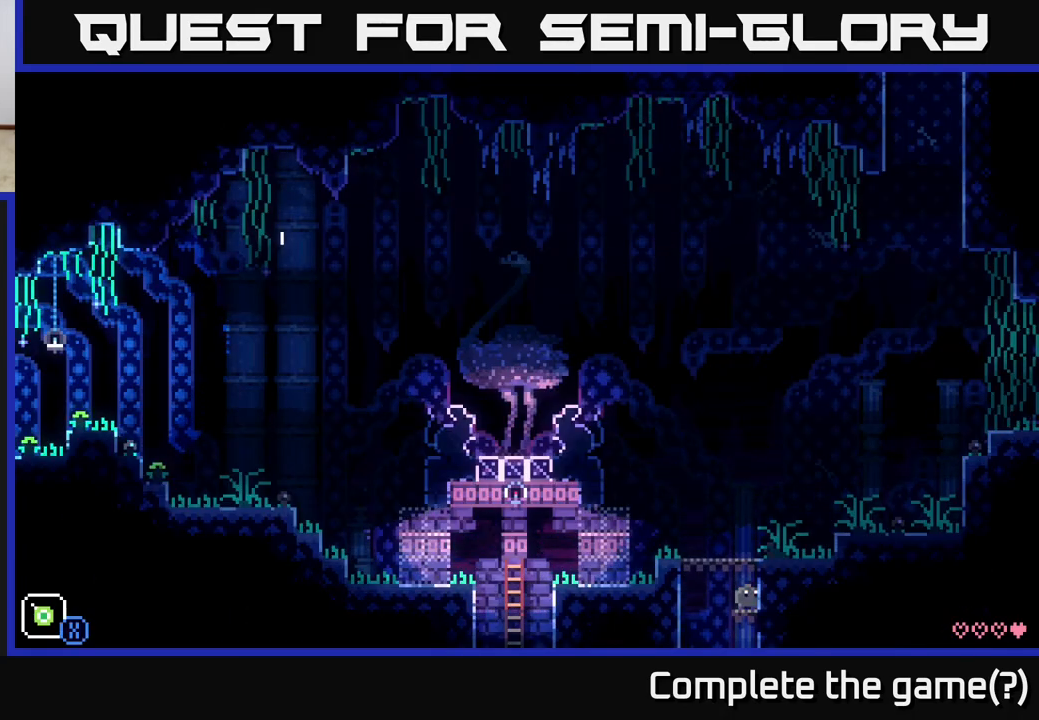
{"buttons": ["A"], "left_stick": "left", "right_stick": "center", "events": [[417, "left_stick", "left"], [500, "A", "down"]]}
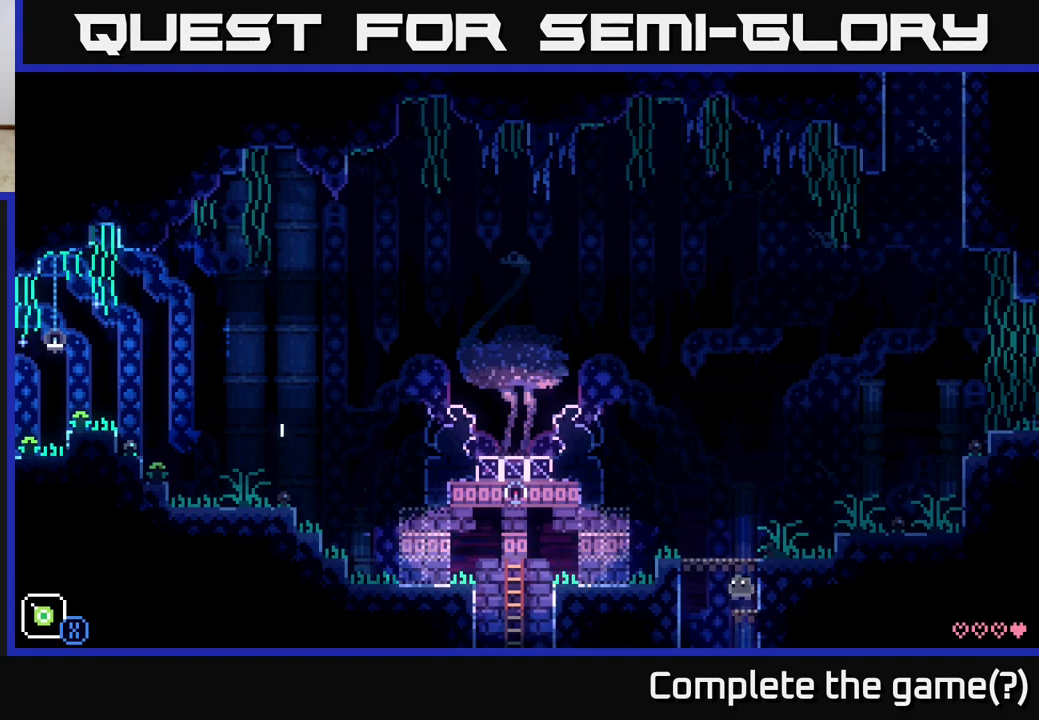
{"buttons": [], "left_stick": "left", "right_stick": "center", "events": [[367, "A", "up"]]}
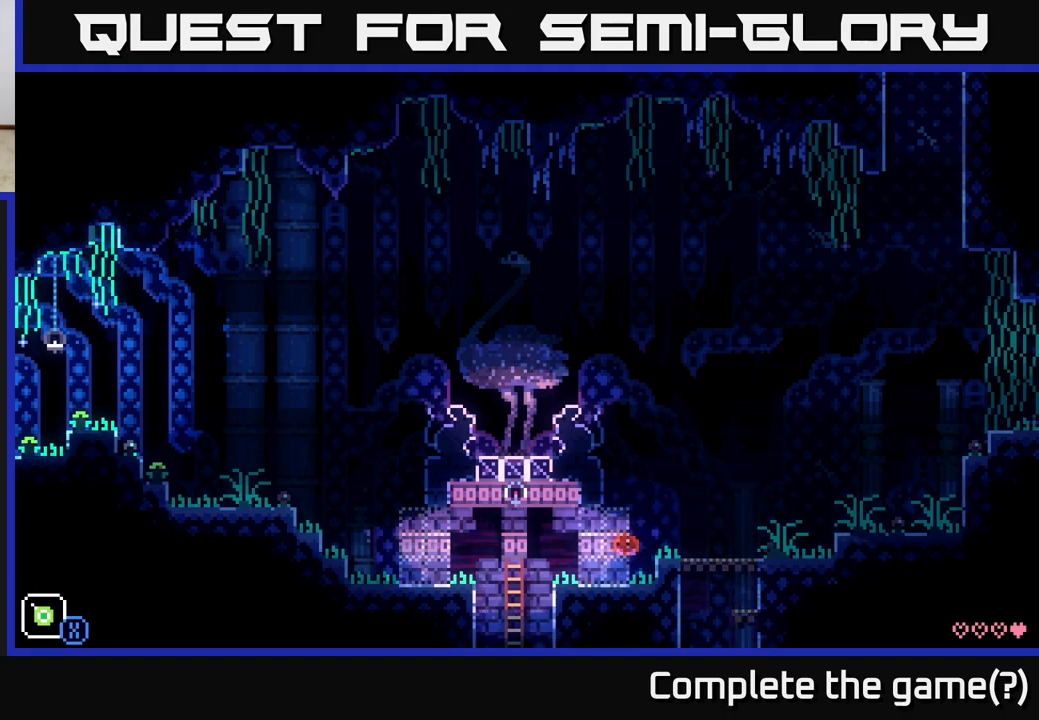
{"buttons": [], "left_stick": "down", "right_stick": "center", "events": [[483, "left_stick", "down"]]}
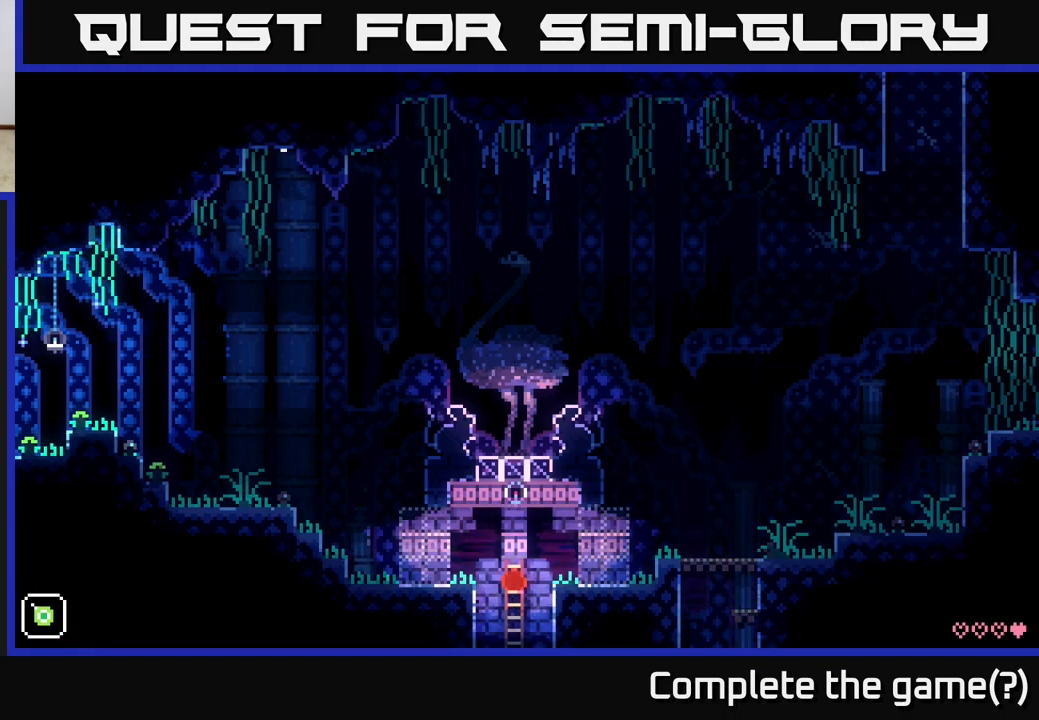
{"buttons": [], "left_stick": "down", "right_stick": "center", "events": []}
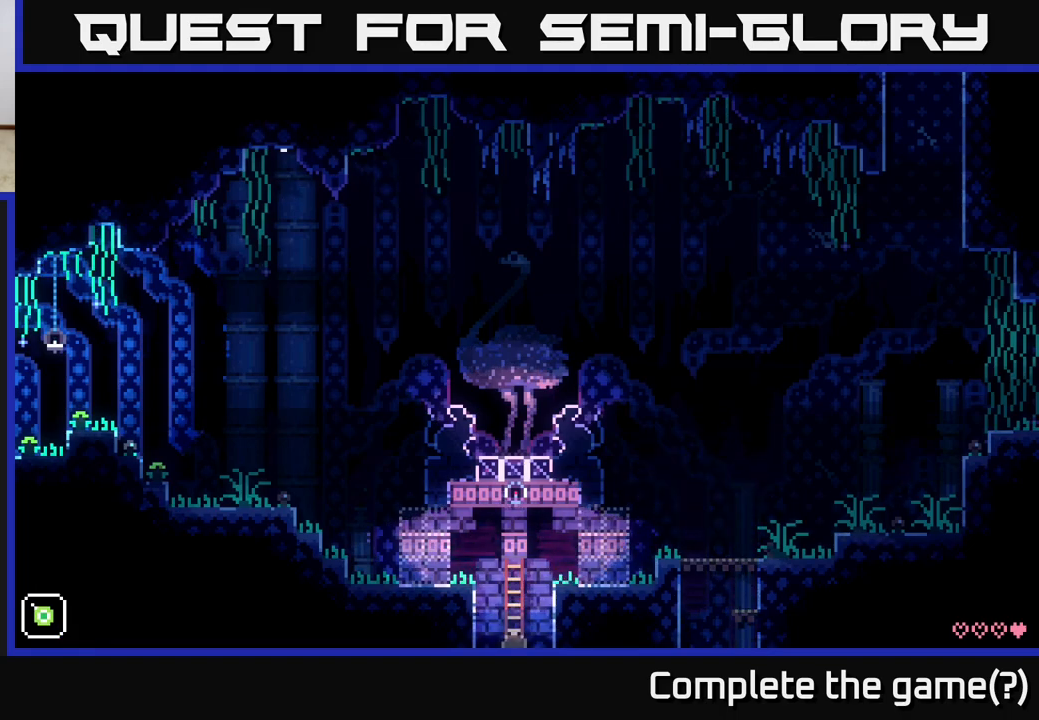
{"buttons": [], "left_stick": "down", "right_stick": "center", "events": []}
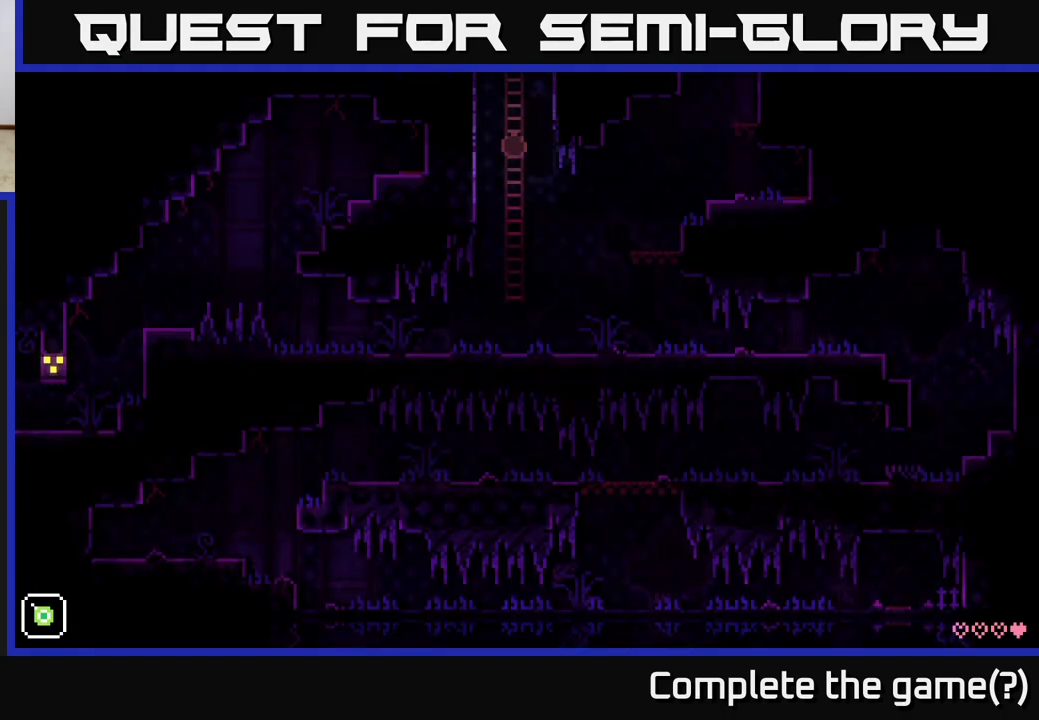
{"buttons": [], "left_stick": "down", "right_stick": "center", "events": []}
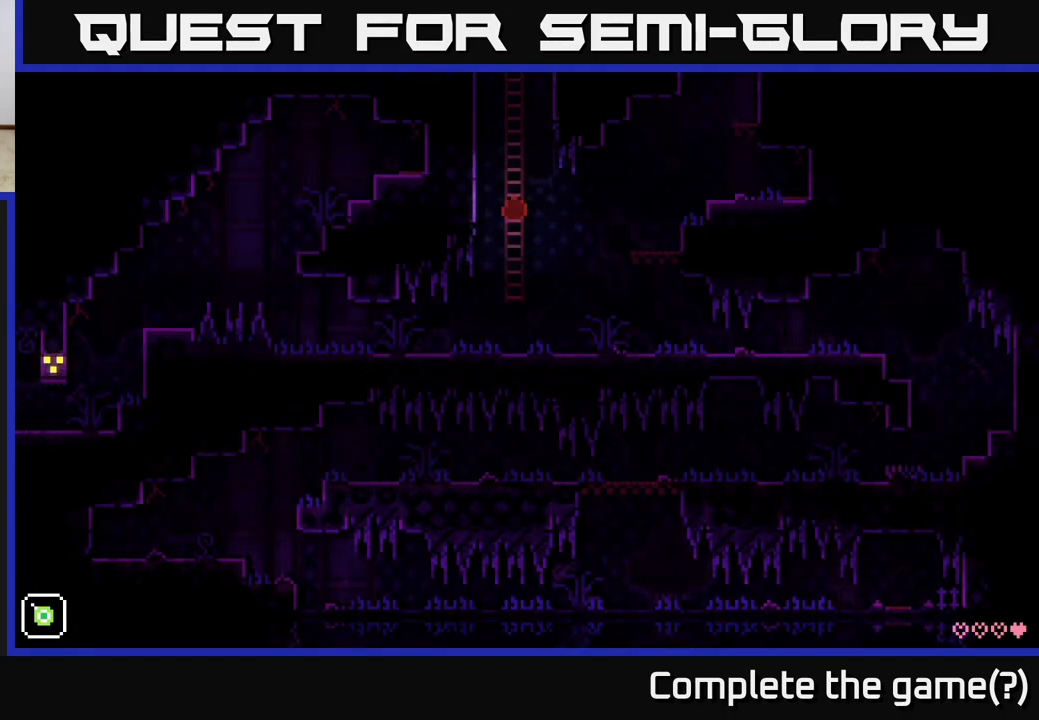
{"buttons": [], "left_stick": "down-left", "right_stick": "center", "events": [[400, "left_stick", "down-left"]]}
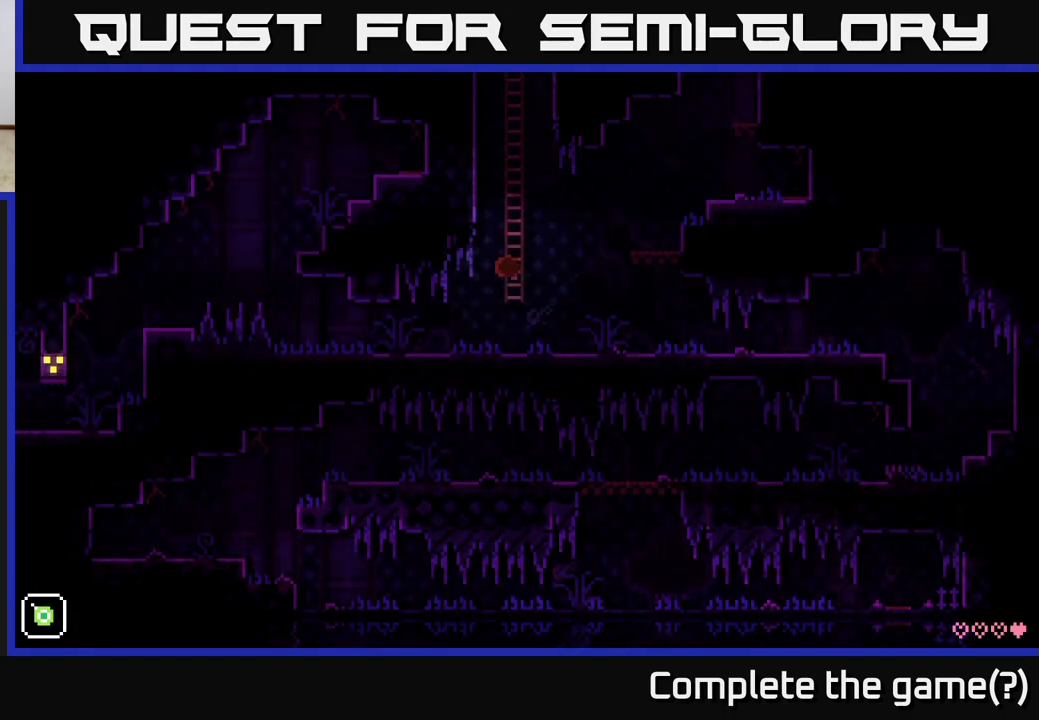
{"buttons": [], "left_stick": "left", "right_stick": "center", "events": [[33, "left_stick", "left"]]}
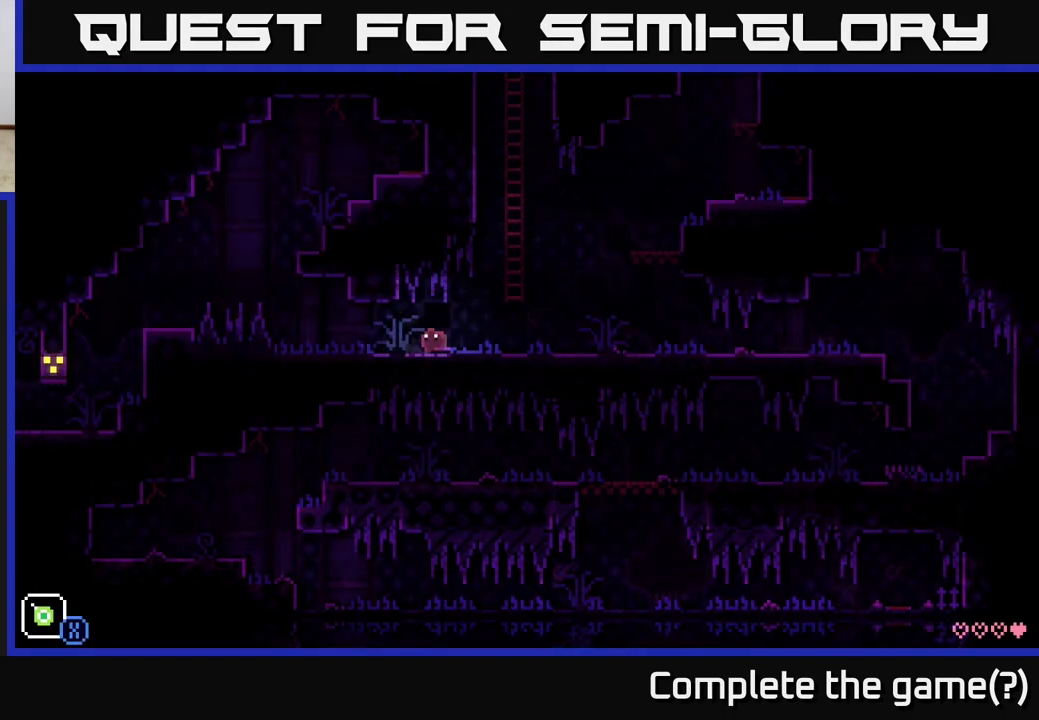
{"buttons": [], "left_stick": "left", "right_stick": "center", "events": []}
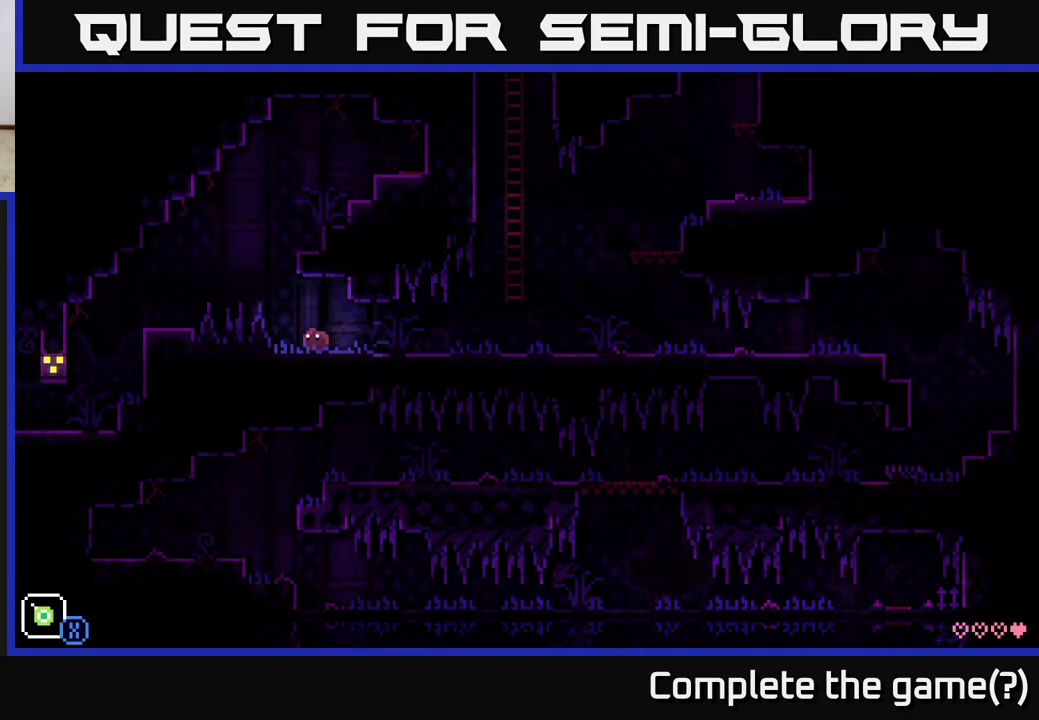
{"buttons": ["A"], "left_stick": "left", "right_stick": "center", "events": [[67, "A", "down"]]}